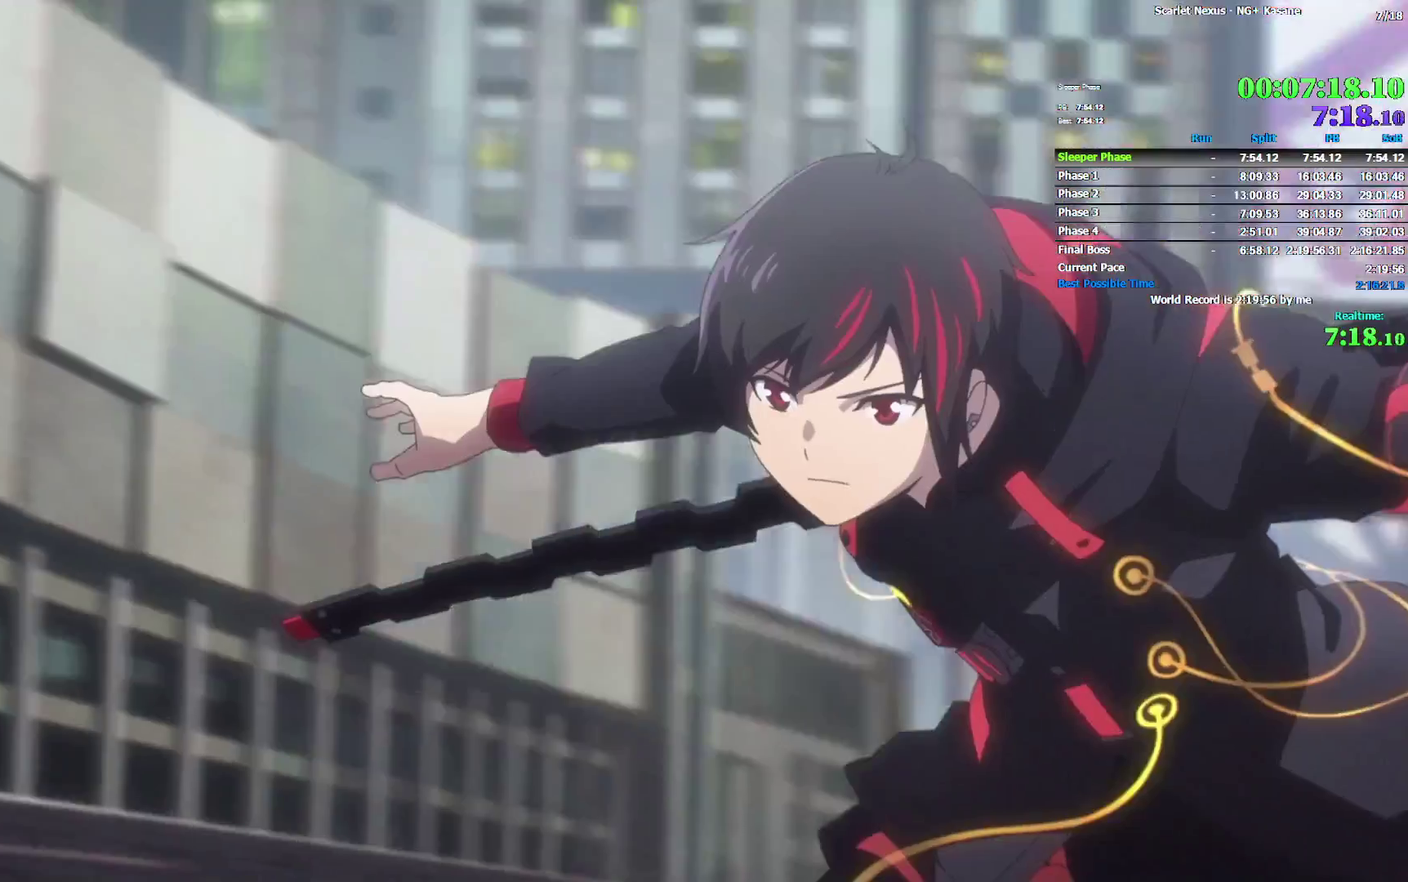
Gameplay with a controller (PlayStation layout); each line is a JSON object with the inputs held at the frame after it. Not read: DPAD_DOWN HOME R1 TOUCHPAD.
{"buttons": [], "left_stick": "center", "right_stick": "center"}
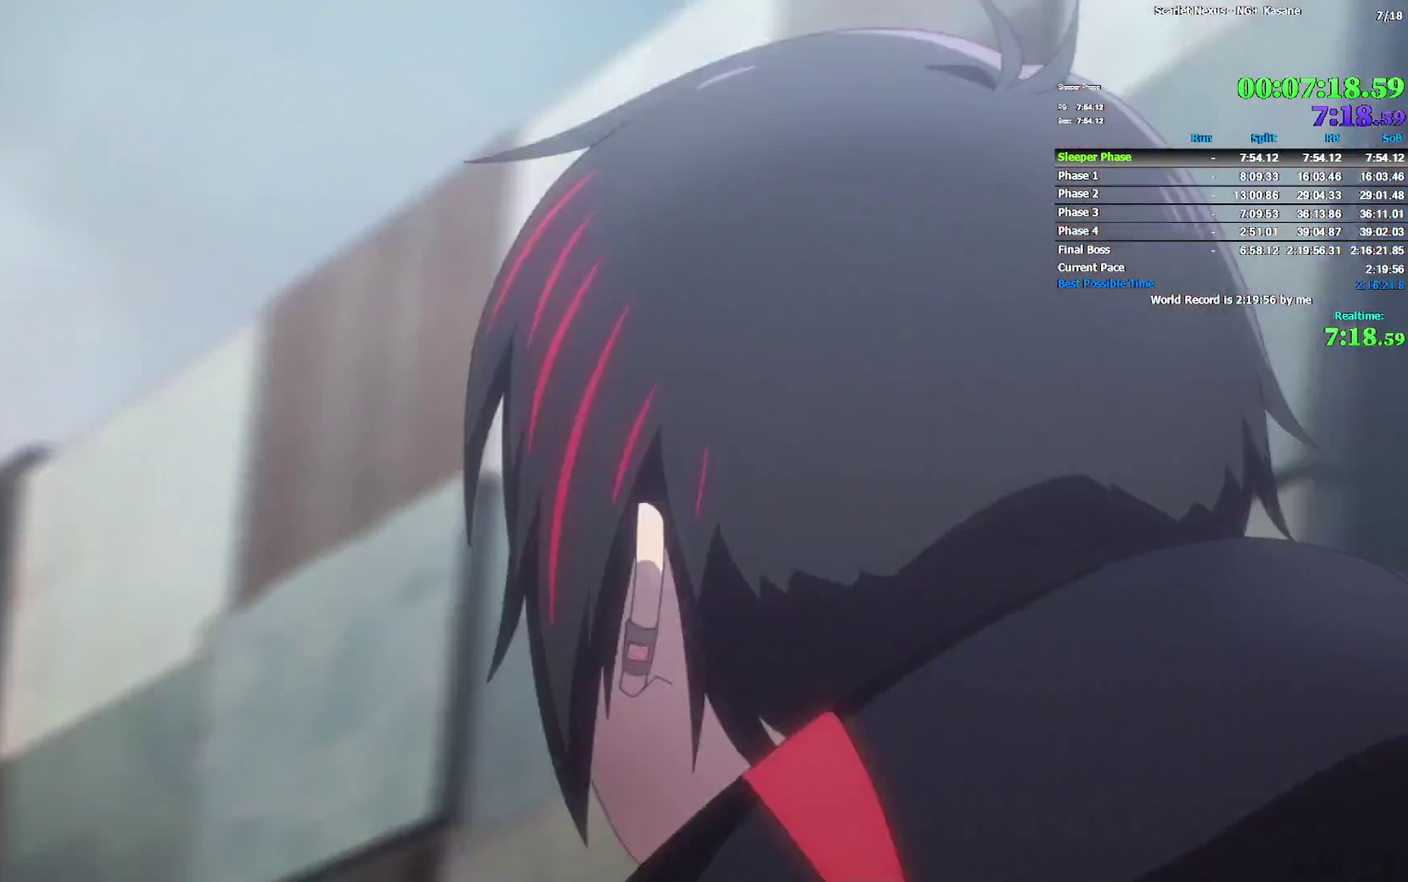
{"buttons": [], "left_stick": "center", "right_stick": "center"}
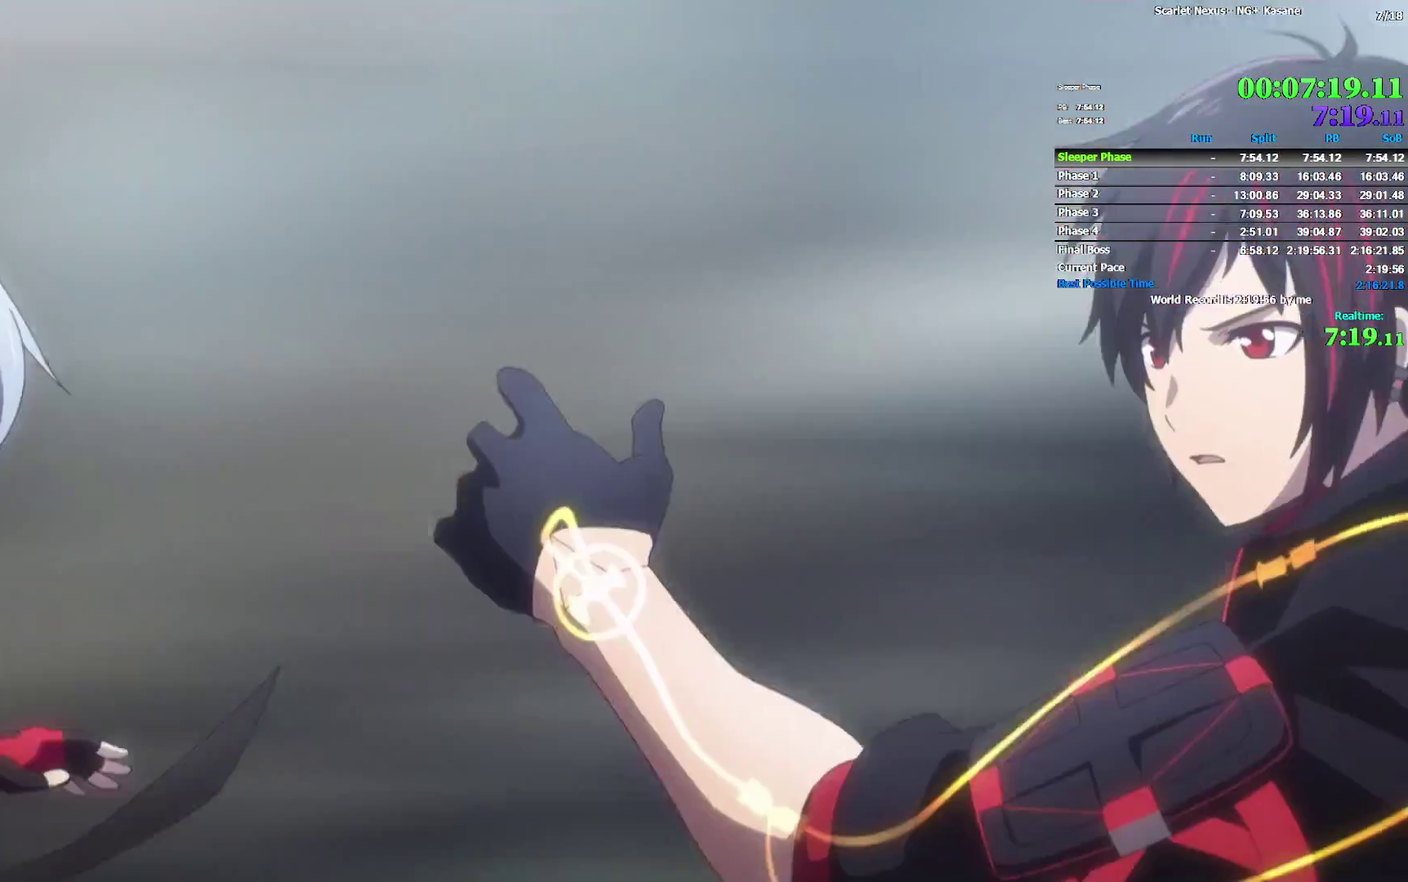
{"buttons": ["R2"], "left_stick": "center", "right_stick": "center"}
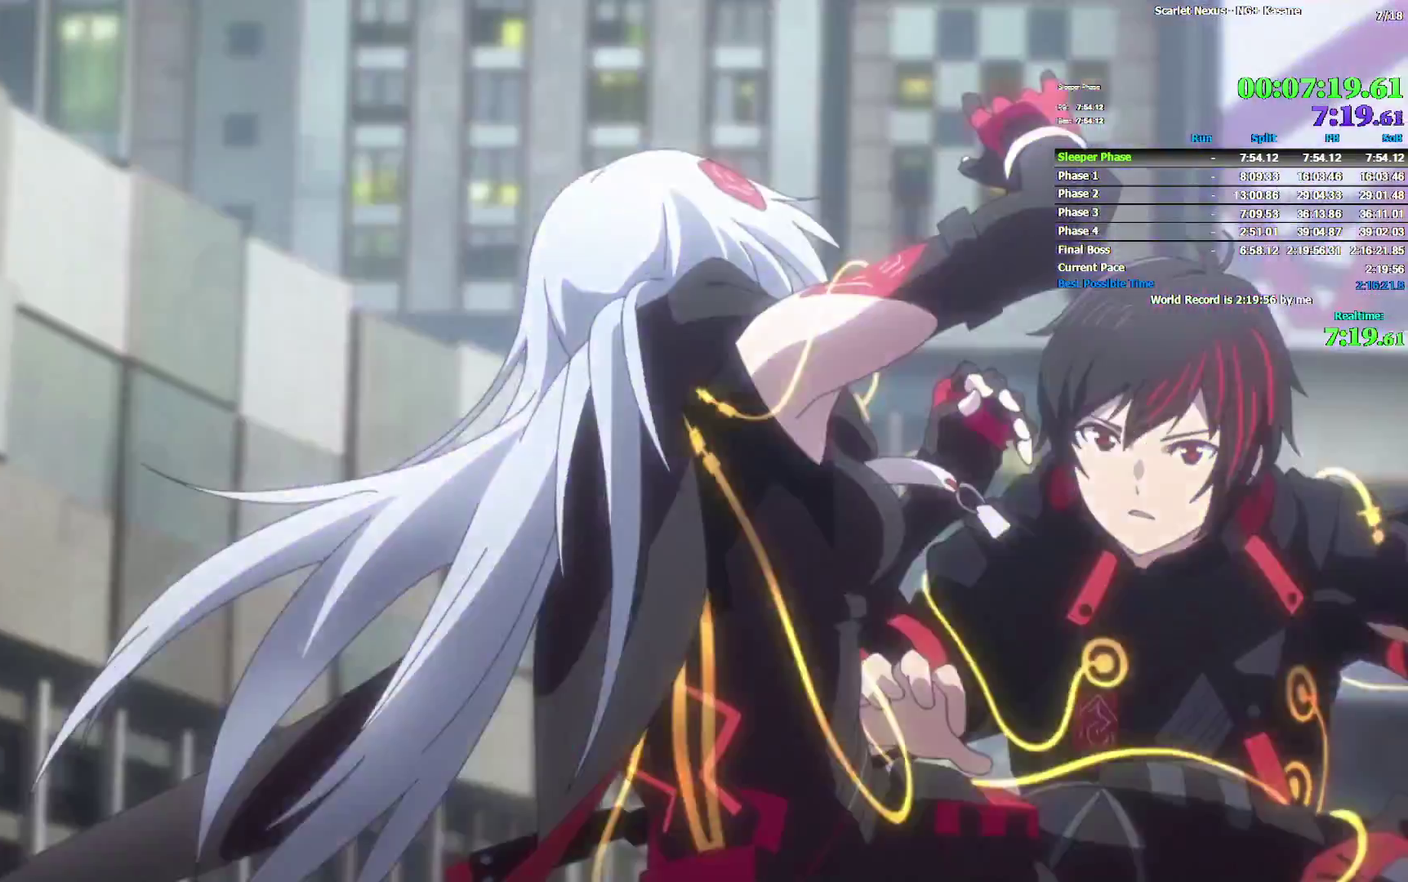
{"buttons": [], "left_stick": "center", "right_stick": "center"}